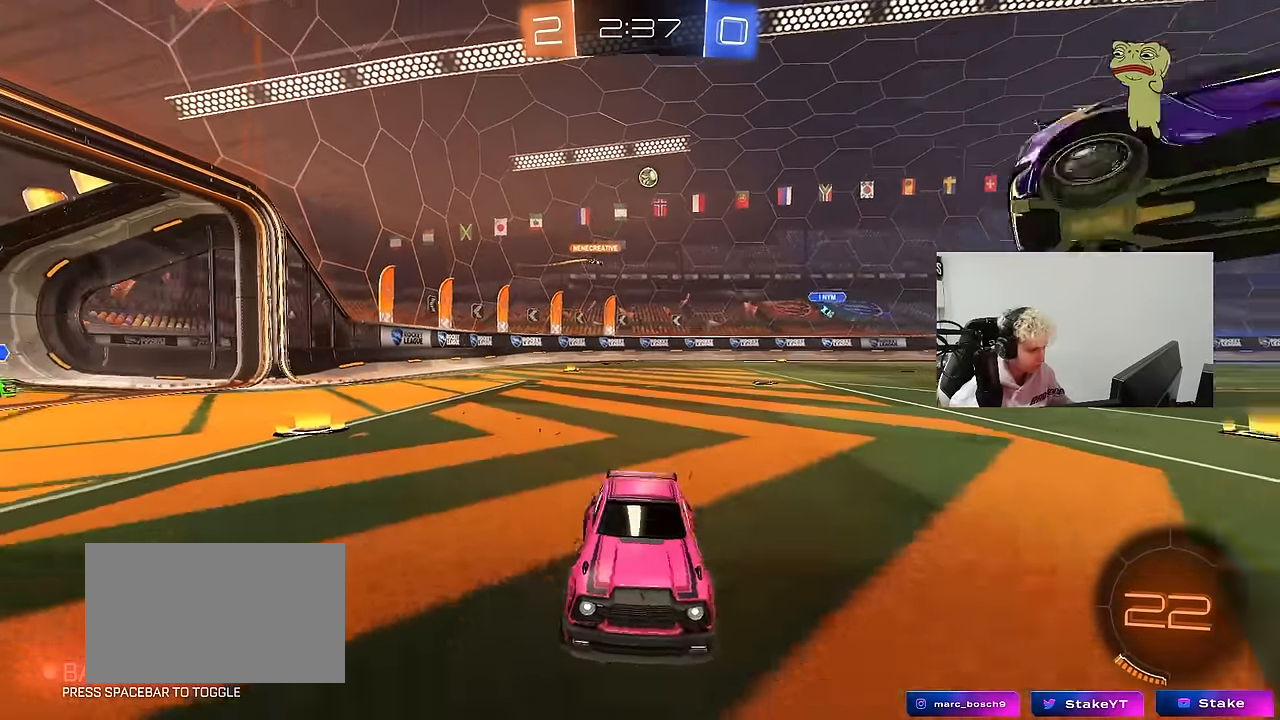
Gameplay with keyboard and mouse; each line is a JSON object with the keys and mouse buttons held at the frame after it. "events" lists presses ("down") and releases ("up") of "1", "2", "3", "4", "5", "a", "alt", "c", "caps_lock", "ctrl", "d", "e", "f", "g", "q", "r", "s", "shift", "space", "t", "tab", "v", "w", "x", "z", "mouse_left", "mouse_wheel" and "mouse_right" between this image and that frame as [ms after this image, input, new state], when the widget could be followed in between. "mouse_left", "mouse_wheel", "mouse_right" = the "left", "wheel", "right" buttons of the "mouse" list. No other keys are recorded. "wheel" means that the mouse wheel is clicked or scrolled. Mouse movement is not recorded.
{"keys": ["d", "w"], "mouse": [], "events": [[50, "d", "down"], [133, "shift", "down"], [283, "shift", "up"]]}
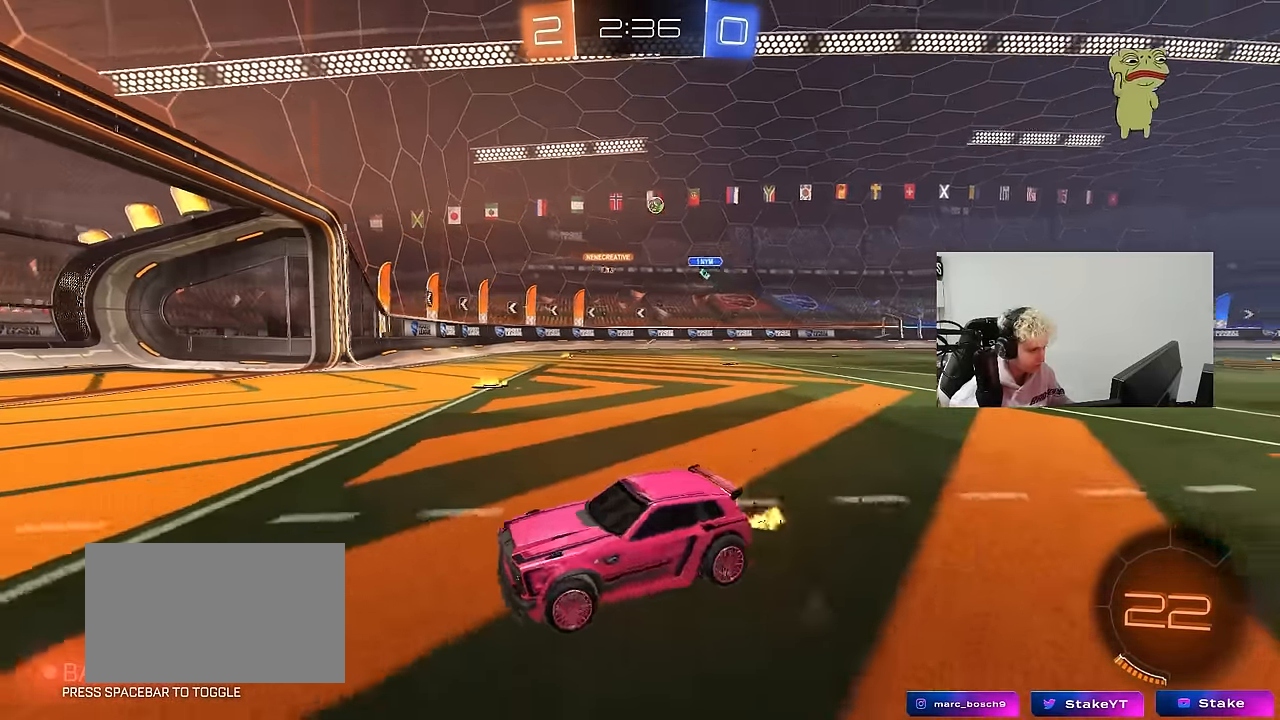
{"keys": ["d", "w"], "mouse": [], "events": [[150, "shift", "down"], [250, "shift", "up"]]}
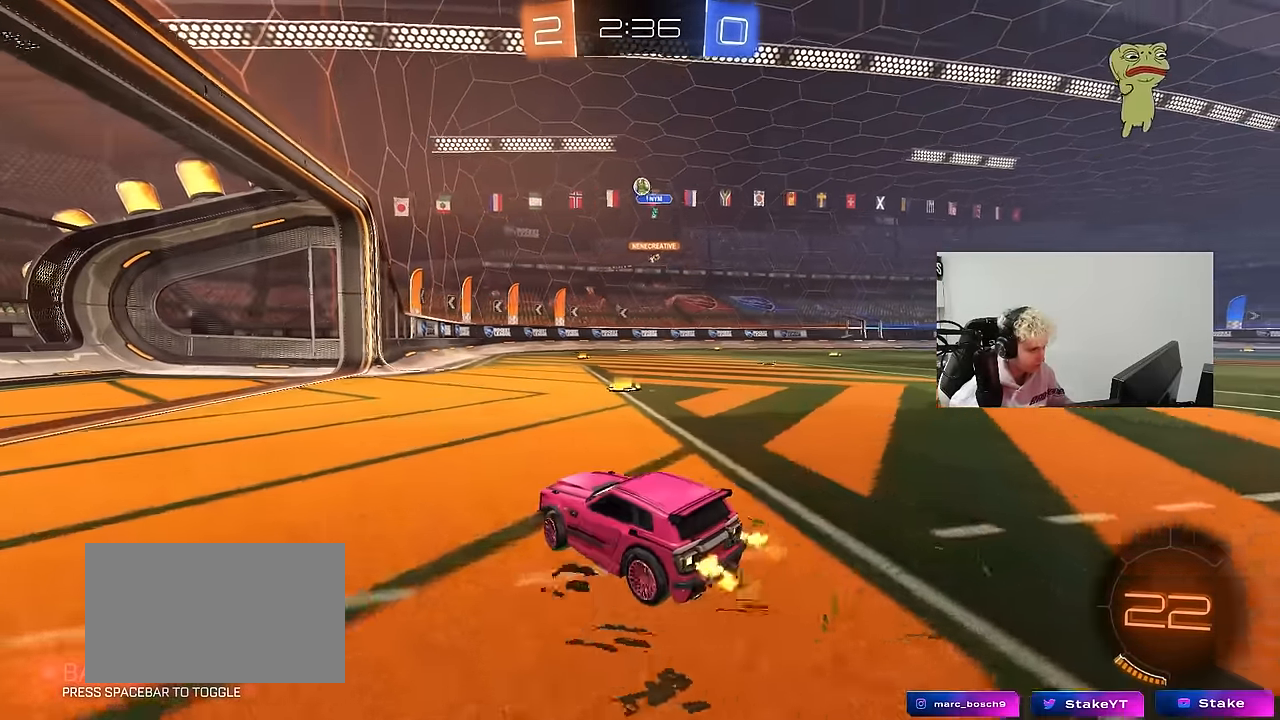
{"keys": ["w"], "mouse": [], "events": [[33, "d", "up"], [67, "a", "down"], [217, "a", "up"], [267, "d", "down"], [500, "d", "up"]]}
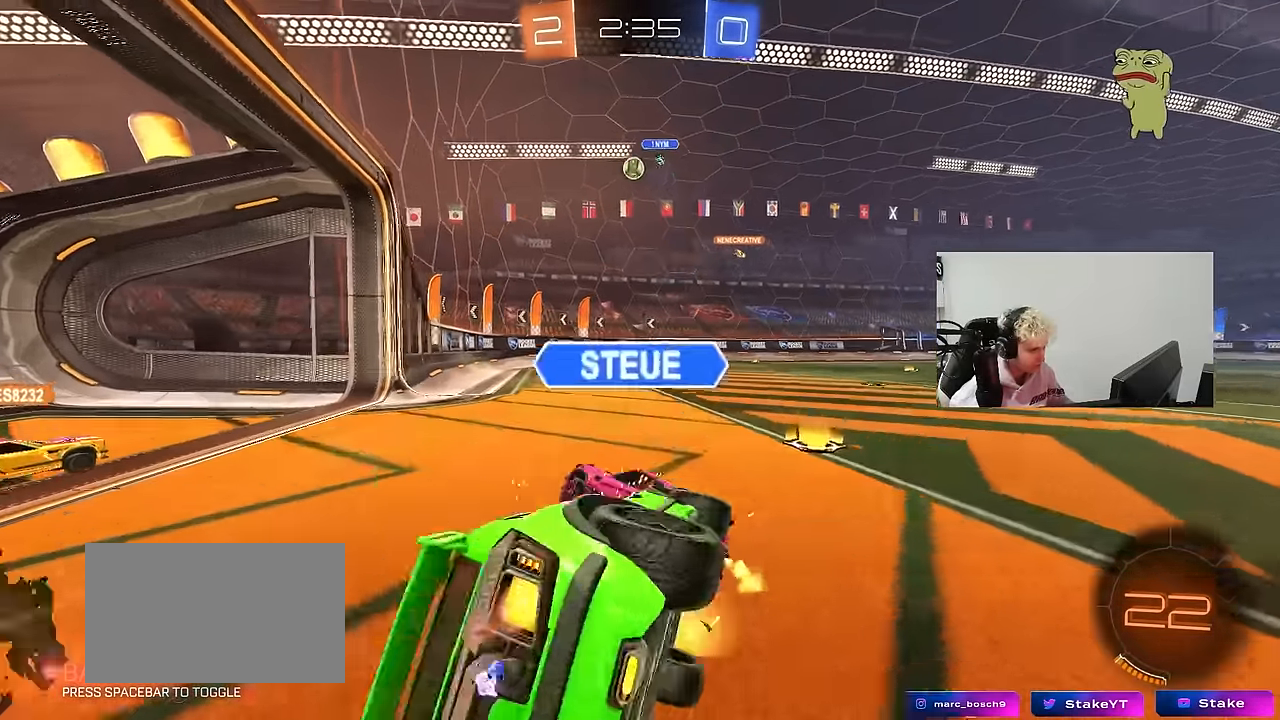
{"keys": ["a", "s", "shift"], "mouse": [], "events": [[100, "a", "down"], [183, "a", "up"], [183, "w", "up"], [367, "s", "down"], [467, "a", "down"], [467, "shift", "down"]]}
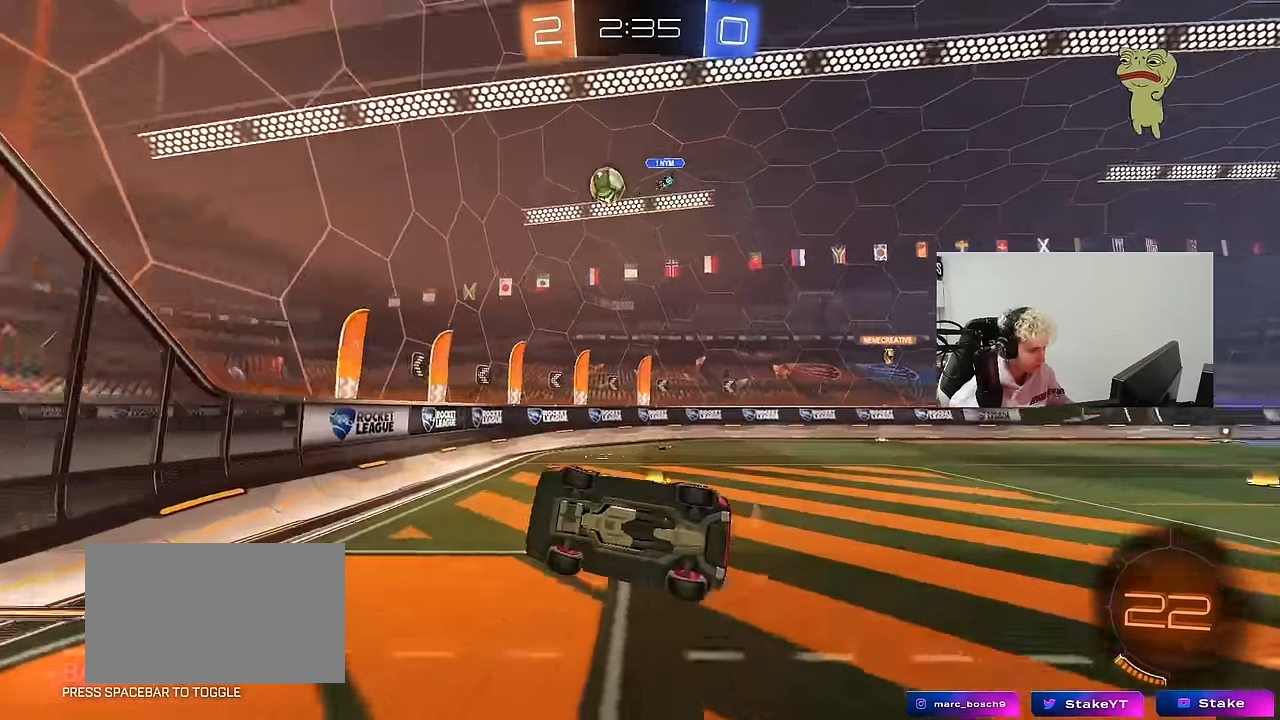
{"keys": ["w"], "mouse": ["right"], "events": [[200, "s", "up"], [250, "shift", "up"], [383, "a", "up"], [383, "w", "down"], [483, "mouse_right", "down"]]}
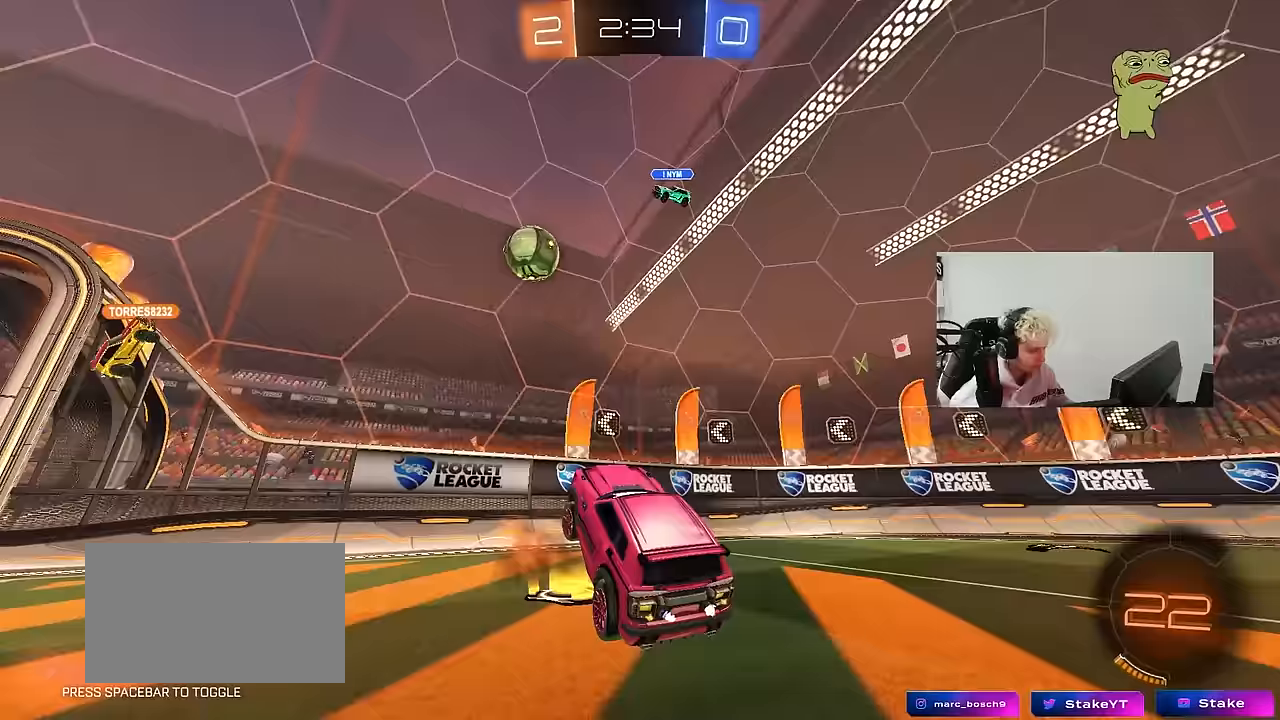
{"keys": ["a", "w"], "mouse": [], "events": [[83, "a", "down"], [167, "mouse_right", "up"], [267, "shift", "down"], [350, "shift", "up"]]}
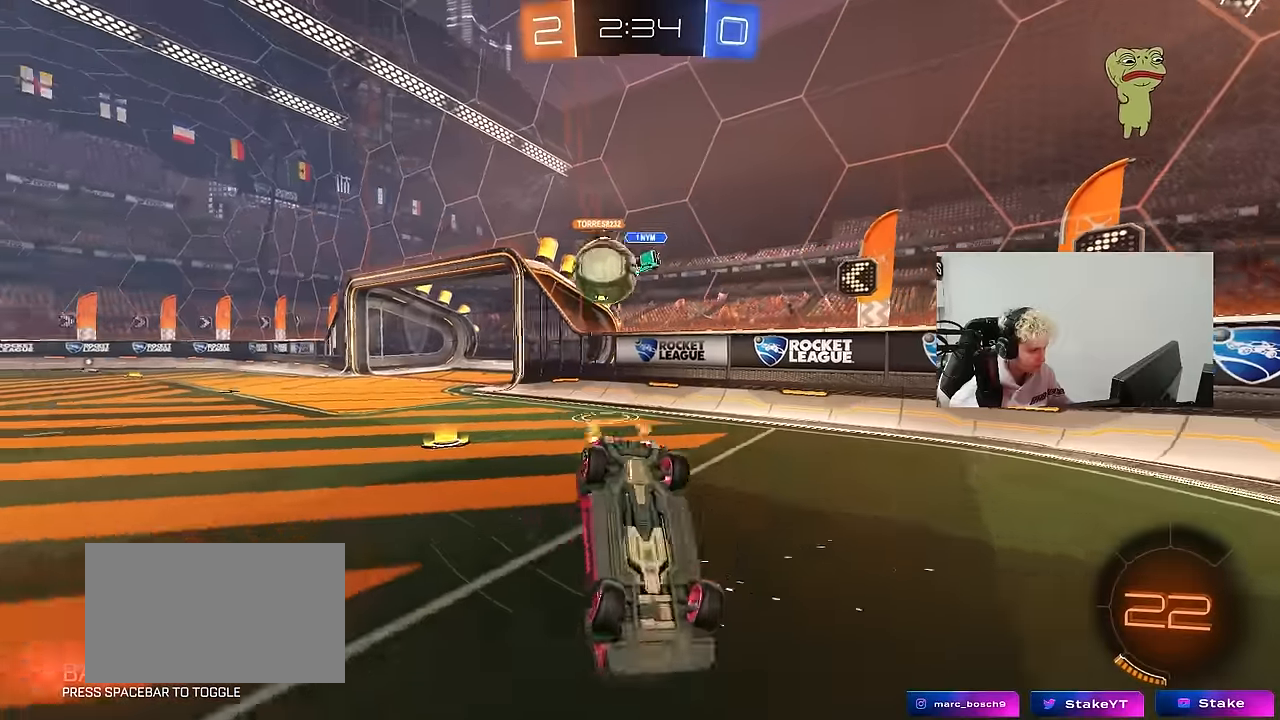
{"keys": ["a", "shift"], "mouse": [], "events": [[133, "shift", "down"], [283, "w", "up"]]}
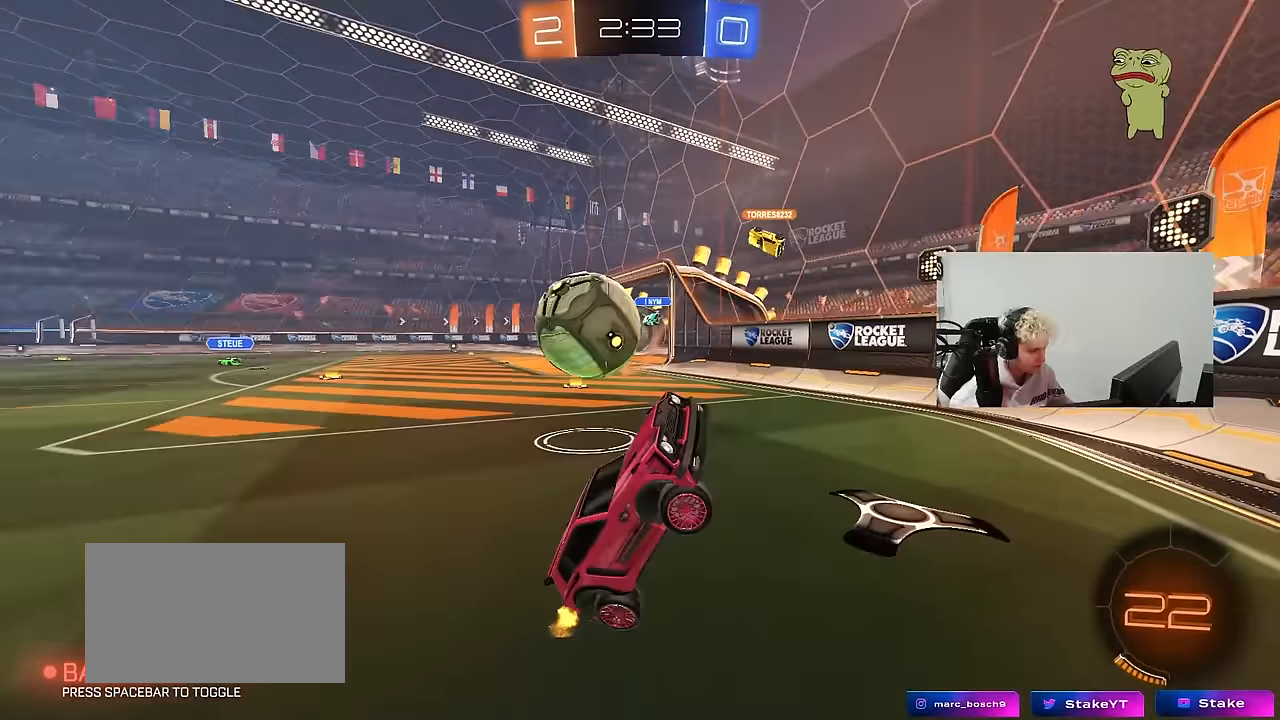
{"keys": ["d", "w"], "mouse": ["left"], "events": [[100, "a", "up"], [100, "d", "down"], [100, "shift", "up"], [150, "w", "down"], [300, "mouse_left", "down"]]}
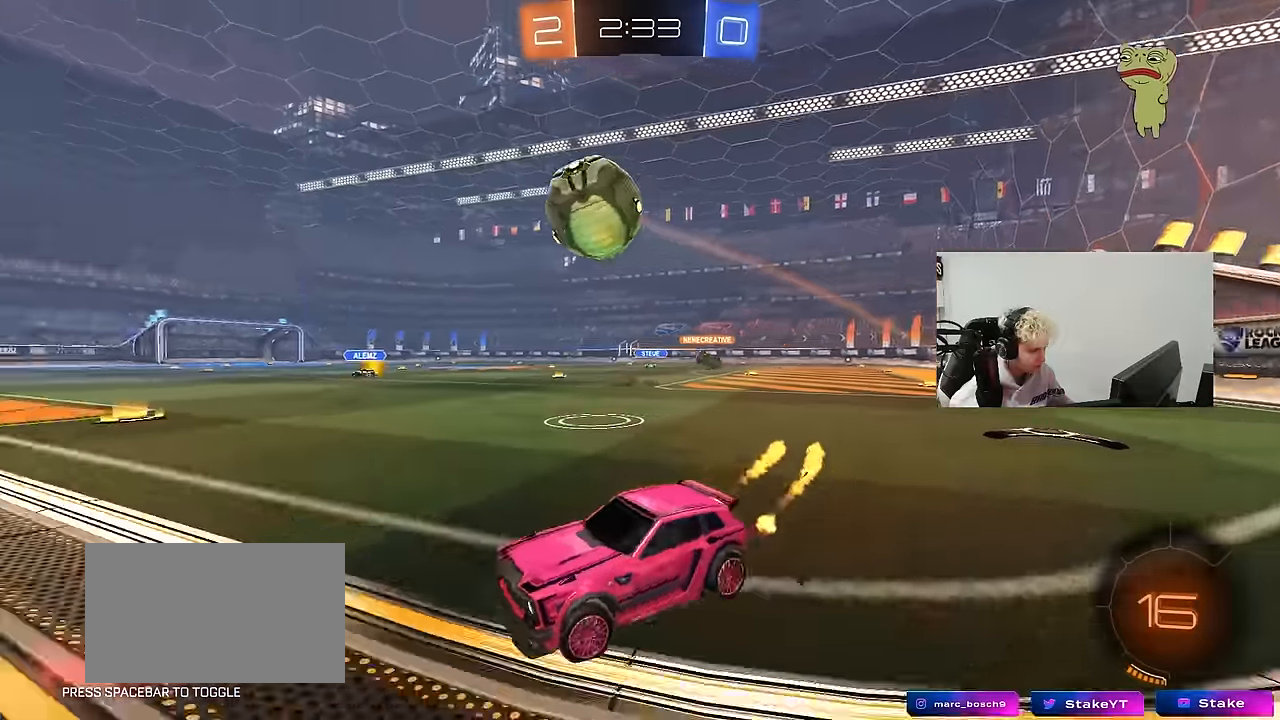
{"keys": ["d", "w"], "mouse": ["left", "right"], "events": [[117, "d", "up"], [450, "d", "down"], [500, "mouse_right", "down"]]}
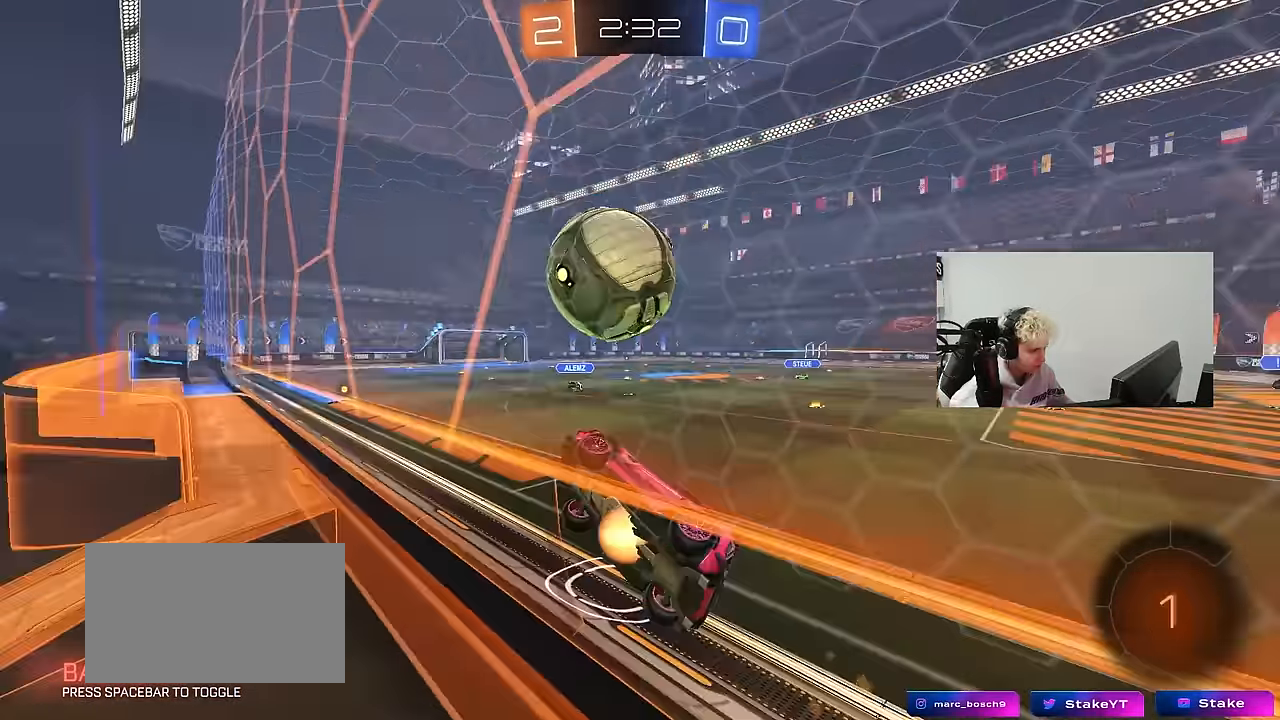
{"keys": ["a", "s", "shift"], "mouse": [], "events": [[50, "d", "up"], [83, "mouse_right", "up"], [83, "shift", "down"], [133, "d", "down"], [133, "mouse_right", "down"], [283, "mouse_left", "up"], [283, "s", "down"], [283, "w", "up"], [317, "d", "up"], [317, "mouse_right", "up"], [367, "a", "down"]]}
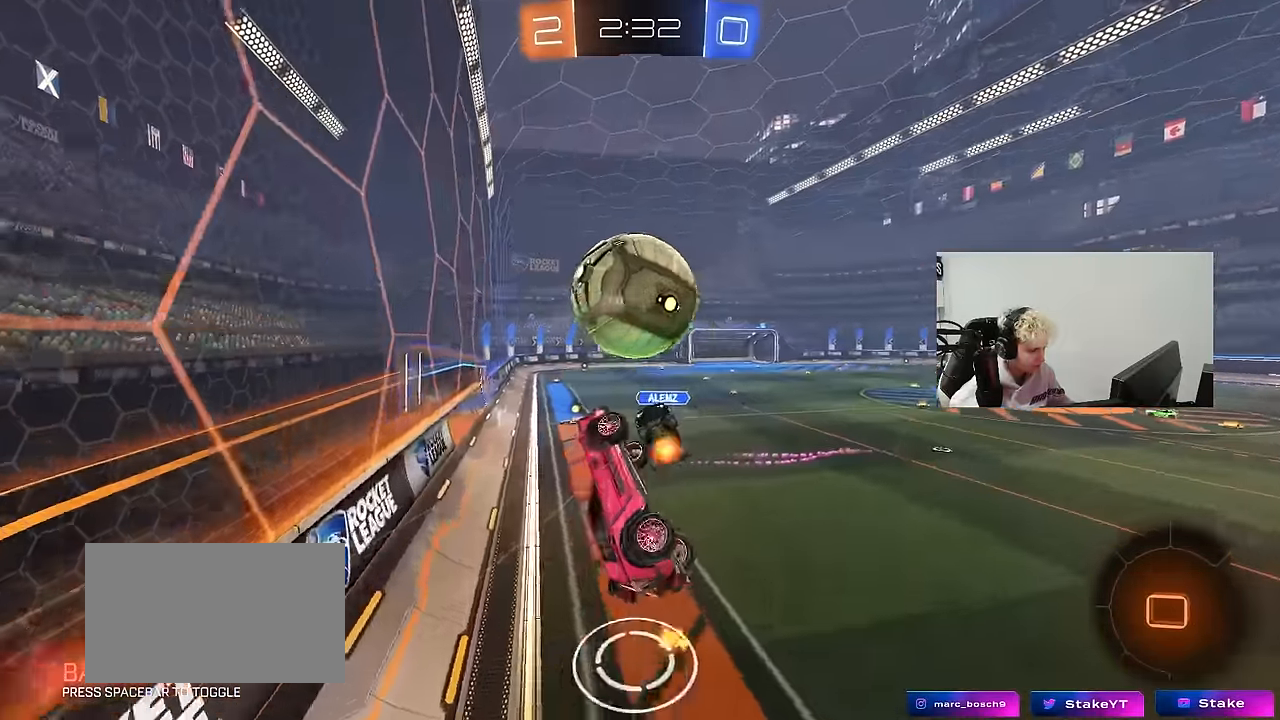
{"keys": ["a", "s", "shift"], "mouse": [], "events": [[17, "shift", "up"], [100, "s", "up"], [200, "a", "up"], [300, "s", "down"], [350, "d", "down"], [433, "d", "up"], [483, "a", "down"], [483, "shift", "down"]]}
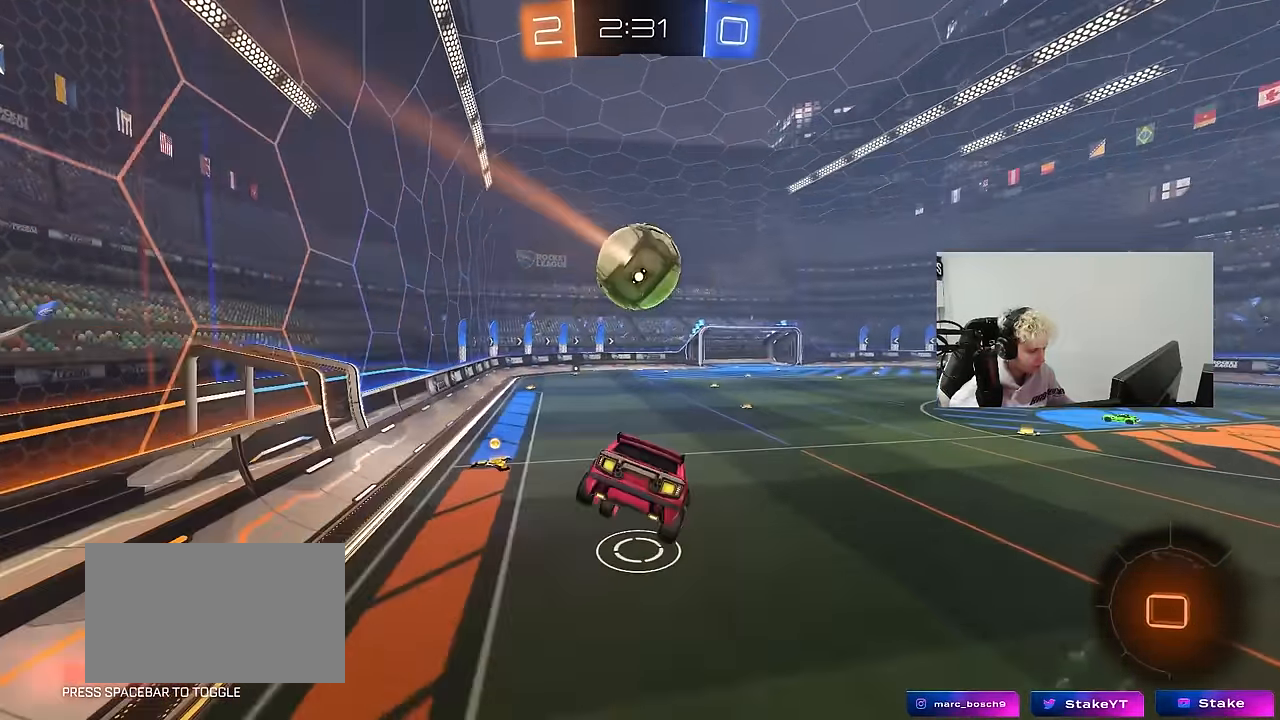
{"keys": [], "mouse": [], "events": [[83, "shift", "up"], [117, "a", "up"], [350, "a", "down"], [500, "a", "up"], [500, "s", "up"]]}
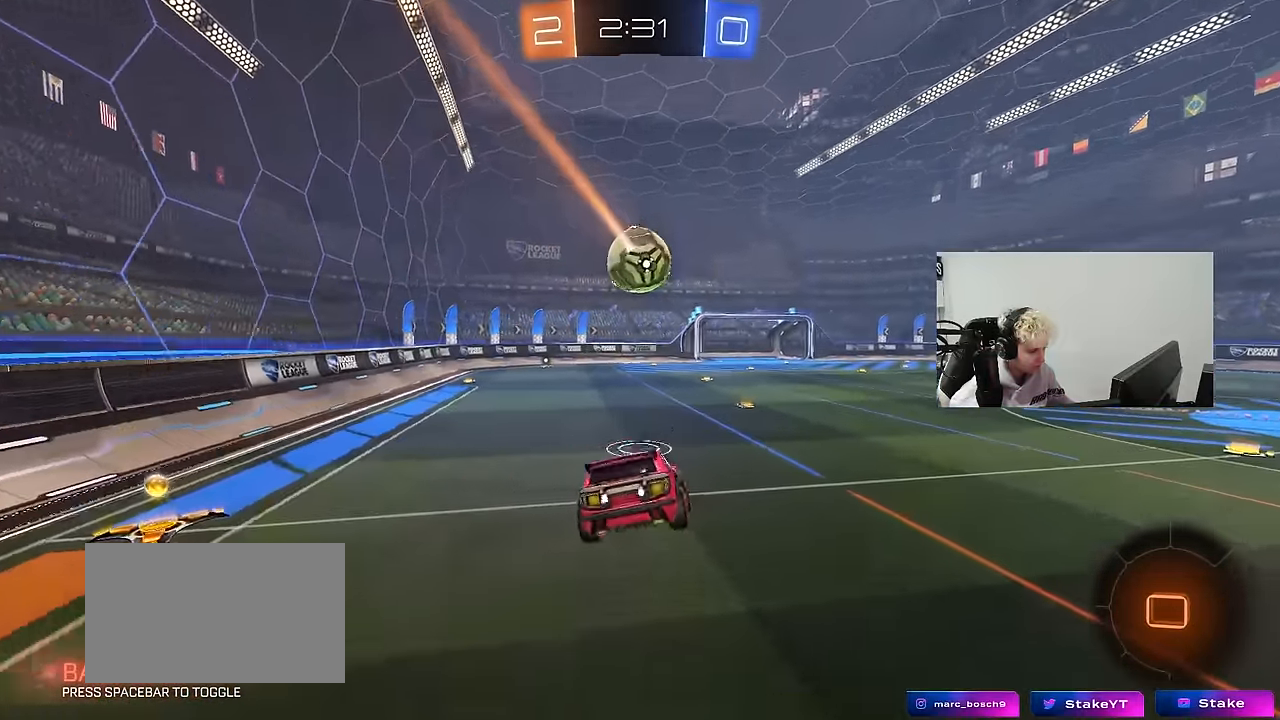
{"keys": ["d", "w"], "mouse": ["left"], "events": [[83, "d", "down"], [133, "w", "down"], [183, "d", "up"], [283, "a", "down"], [333, "mouse_left", "down"], [417, "a", "up"], [467, "d", "down"]]}
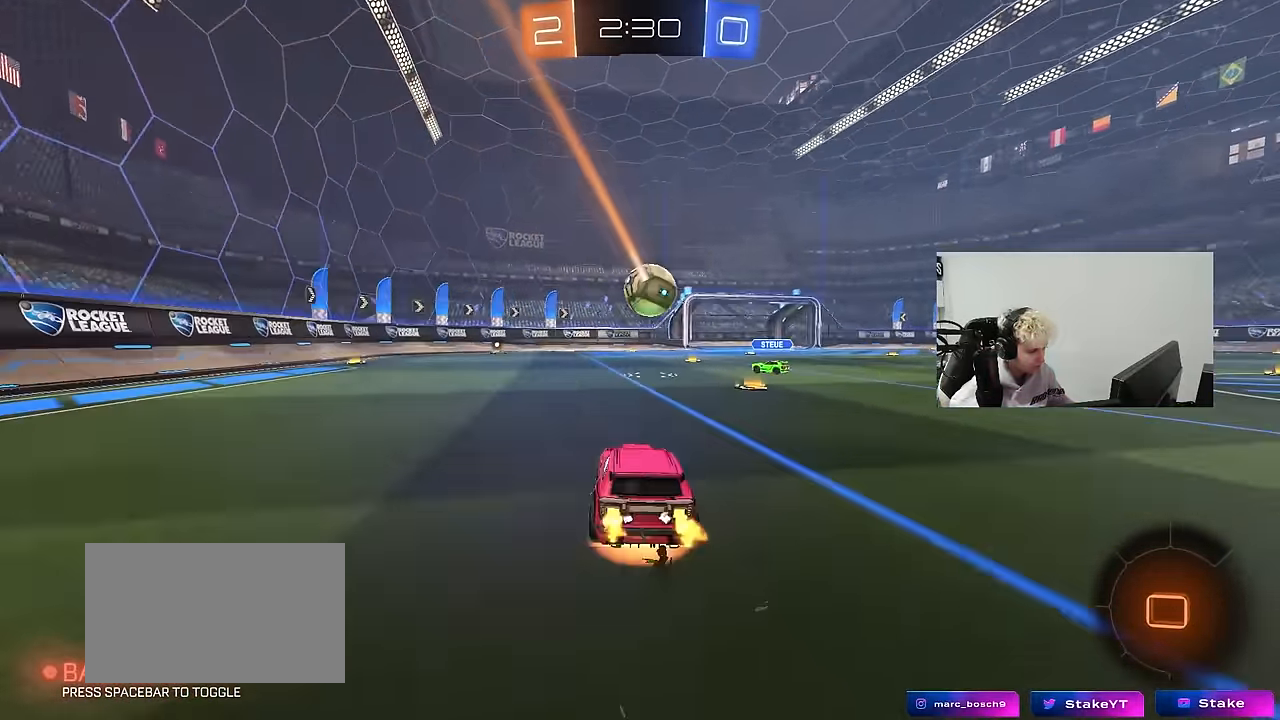
{"keys": ["a", "s", "shift"], "mouse": [], "events": [[17, "mouse_right", "down"], [67, "a", "down"], [67, "d", "up"], [67, "mouse_right", "up"], [67, "shift", "down"], [100, "mouse_right", "down"], [200, "s", "down"], [200, "w", "up"], [300, "mouse_left", "up"], [300, "mouse_right", "up"]]}
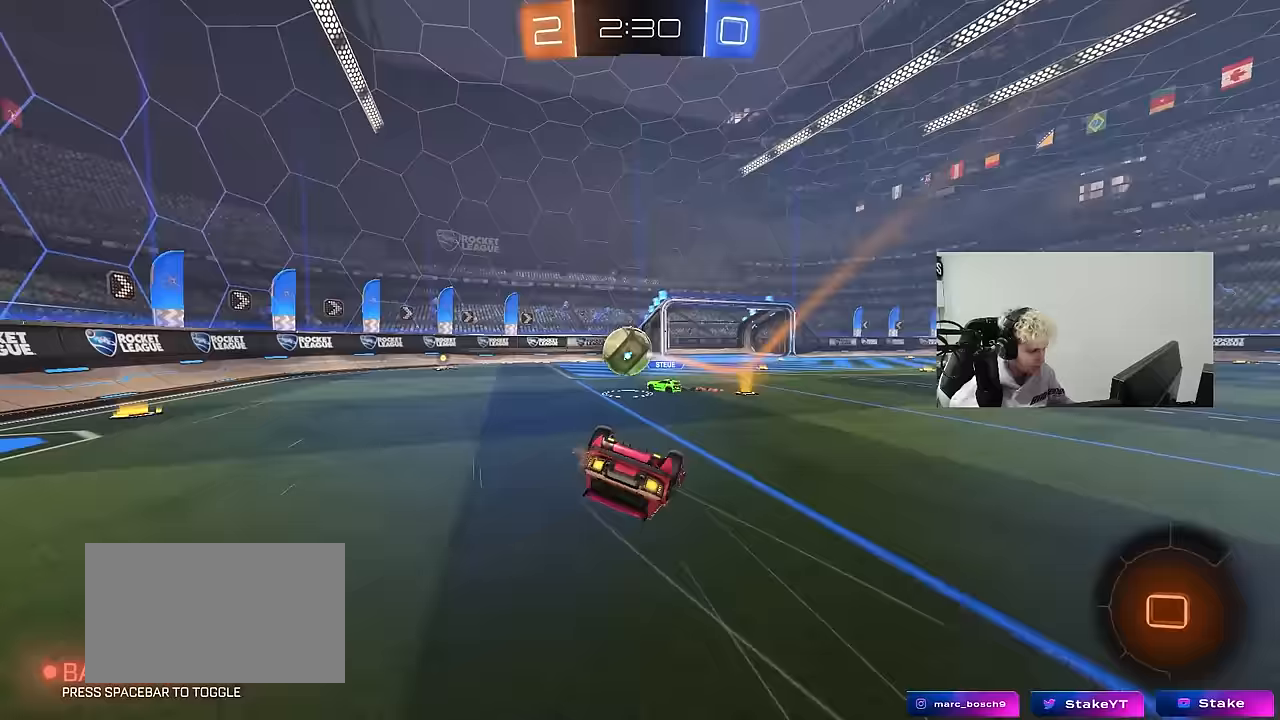
{"keys": [], "mouse": [], "events": [[67, "s", "up"], [167, "s", "down"], [400, "s", "up"], [400, "shift", "up"], [450, "a", "up"]]}
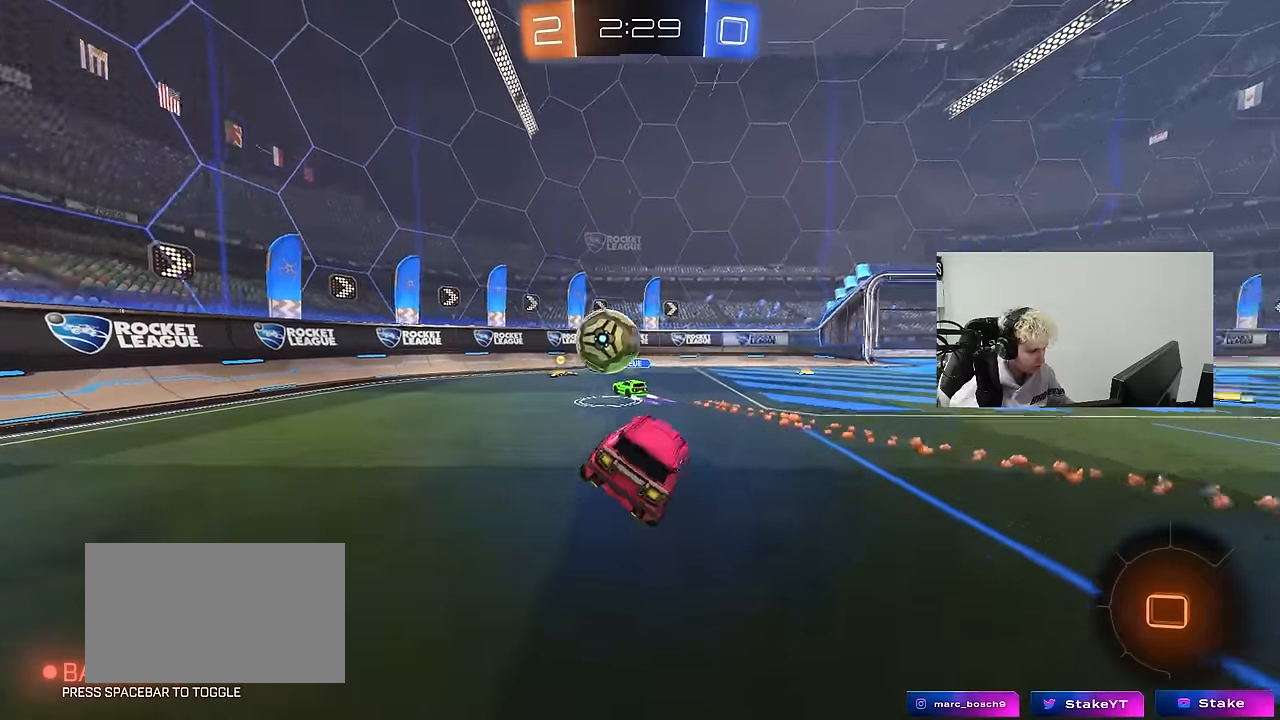
{"keys": ["d", "w"], "mouse": ["left"], "events": [[133, "w", "down"], [183, "d", "down"], [333, "mouse_left", "down"], [367, "d", "up"], [467, "d", "down"]]}
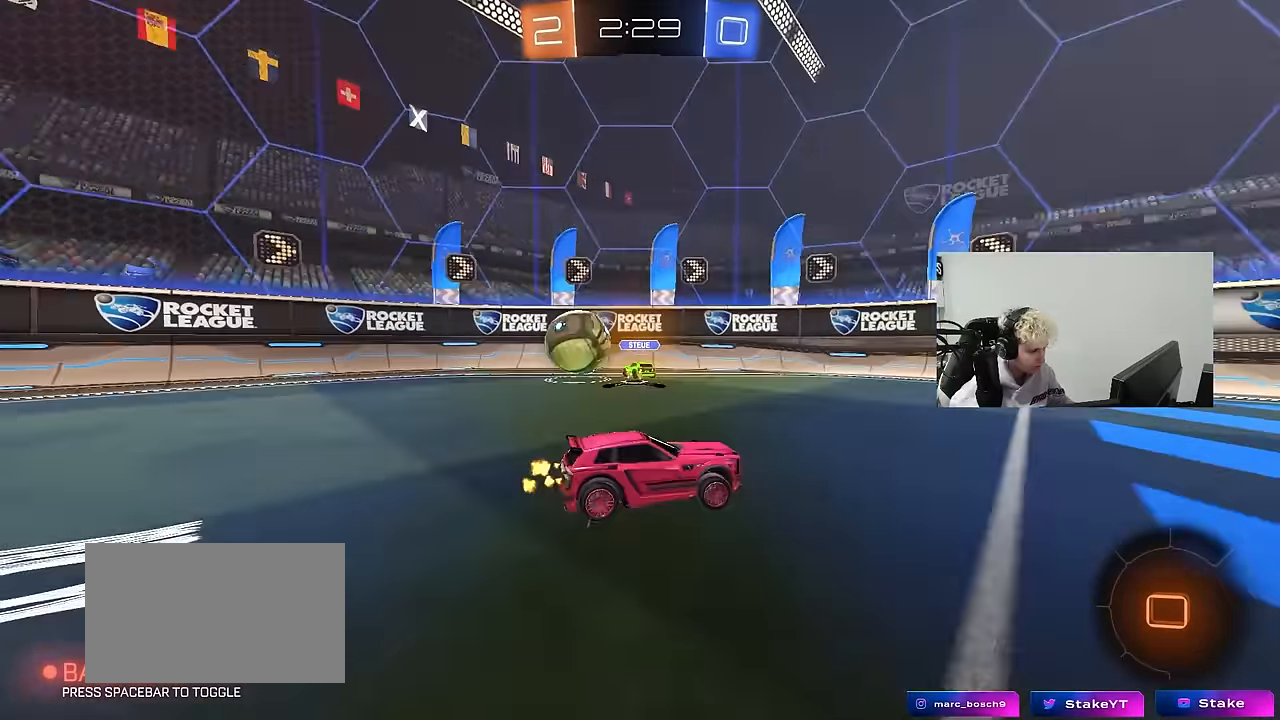
{"keys": ["d", "shift", "w"], "mouse": ["left", "right"], "events": [[200, "space", "down"], [383, "d", "up"], [383, "space", "up"], [433, "mouse_right", "down"], [483, "d", "down"], [483, "shift", "down"]]}
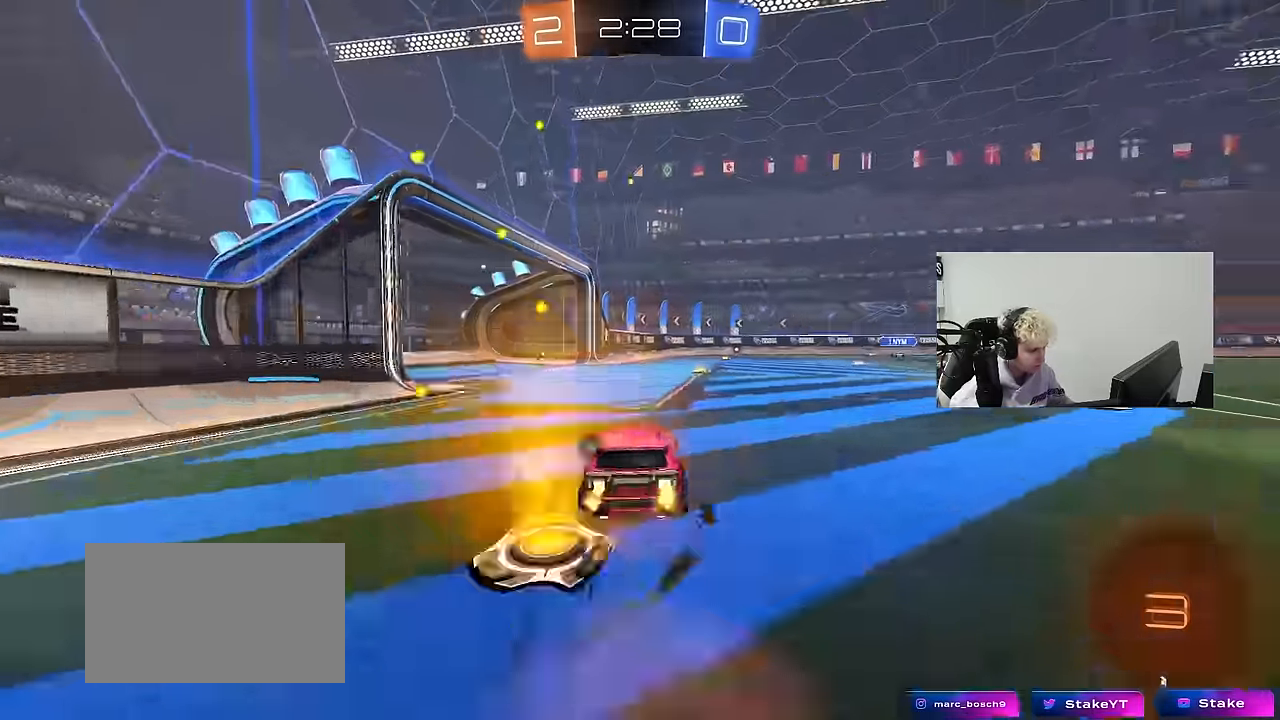
{"keys": ["shift"], "mouse": [], "events": [[33, "mouse_right", "up"], [67, "mouse_right", "down"], [117, "s", "down"], [117, "w", "up"], [267, "mouse_right", "up"], [300, "space", "down"], [450, "d", "up"], [450, "mouse_left", "up"], [450, "s", "up"], [450, "space", "up"]]}
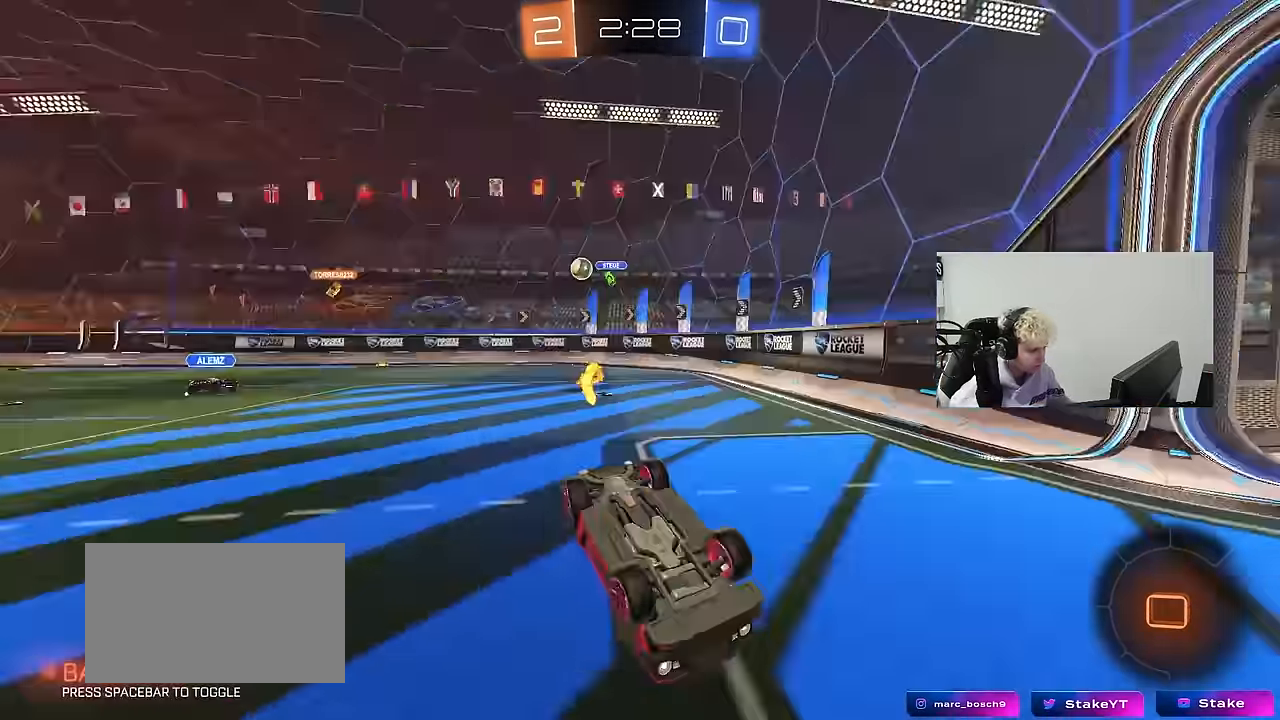
{"keys": ["d", "shift"], "mouse": [], "events": [[50, "s", "down"], [50, "shift", "up"], [133, "space", "down"], [233, "tab", "down"], [283, "space", "up"], [317, "s", "up"], [317, "tab", "up"], [417, "d", "down"], [417, "s", "down"], [467, "s", "up"], [467, "shift", "down"]]}
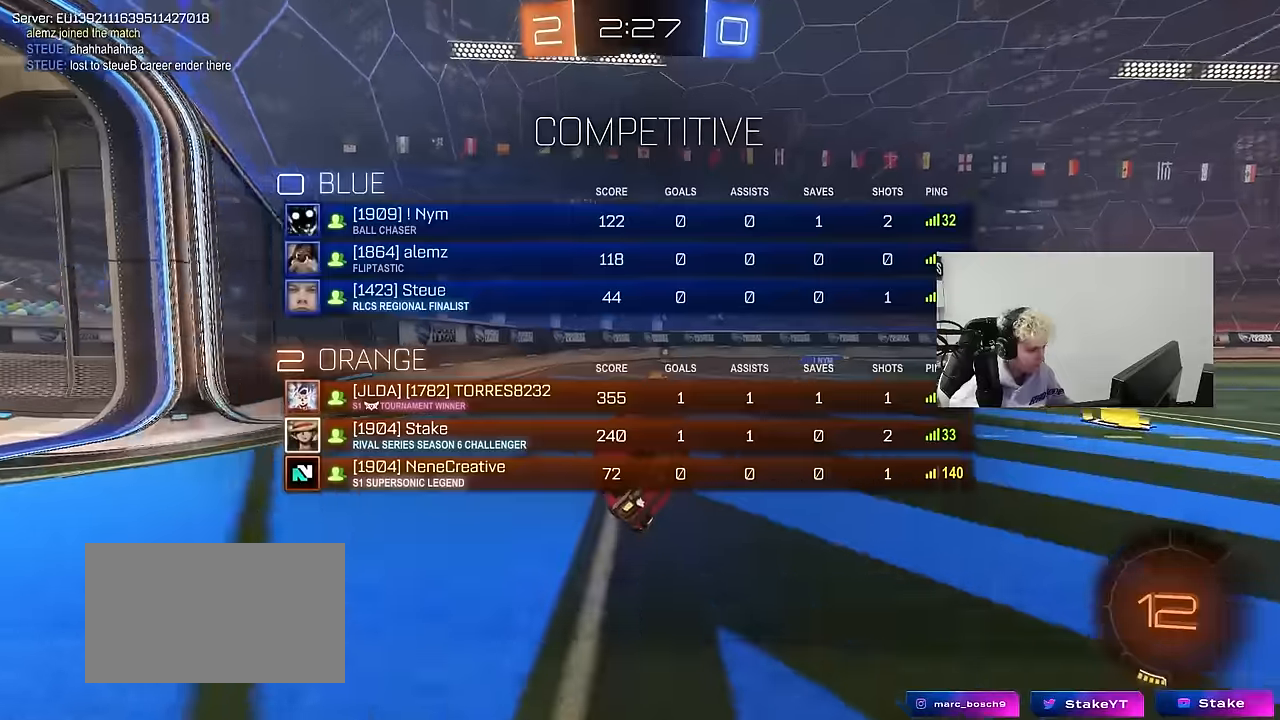
{"keys": ["w"], "mouse": ["left"], "events": [[50, "d", "up"], [50, "mouse_left", "down"], [50, "shift", "up"], [200, "d", "down"], [200, "mouse_left", "up"], [200, "w", "down"], [300, "d", "up"], [483, "mouse_left", "down"]]}
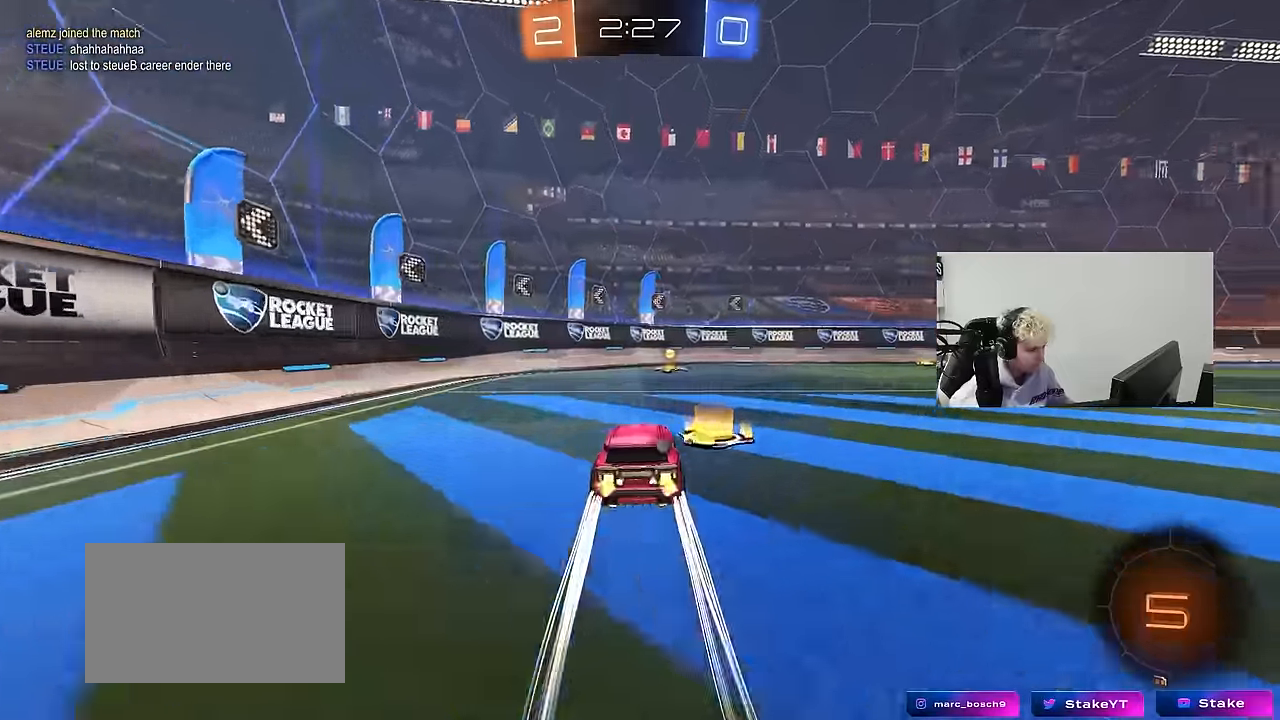
{"keys": ["d", "w"], "mouse": ["left"], "events": [[33, "space", "down"], [167, "space", "up"], [316, "d", "down"], [350, "shift", "down"], [450, "shift", "up"]]}
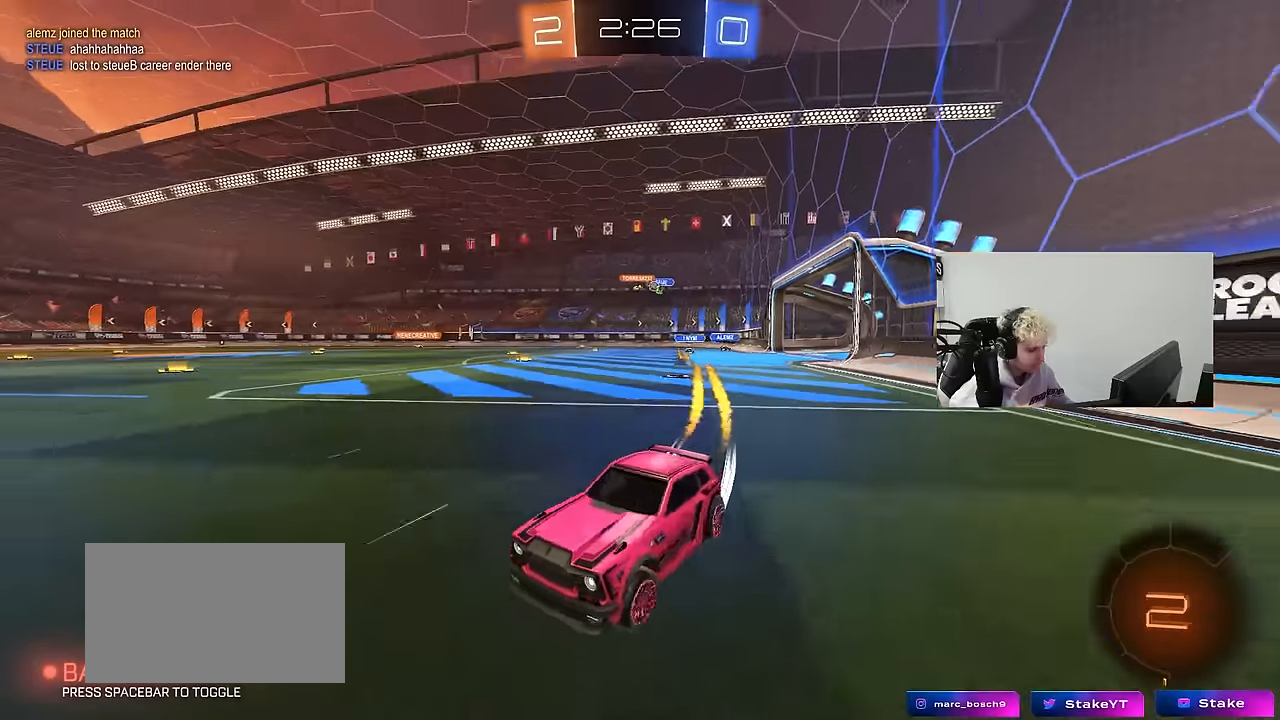
{"keys": ["d", "w"], "mouse": [], "events": [[316, "mouse_left", "up"], [316, "shift", "down"], [416, "shift", "up"]]}
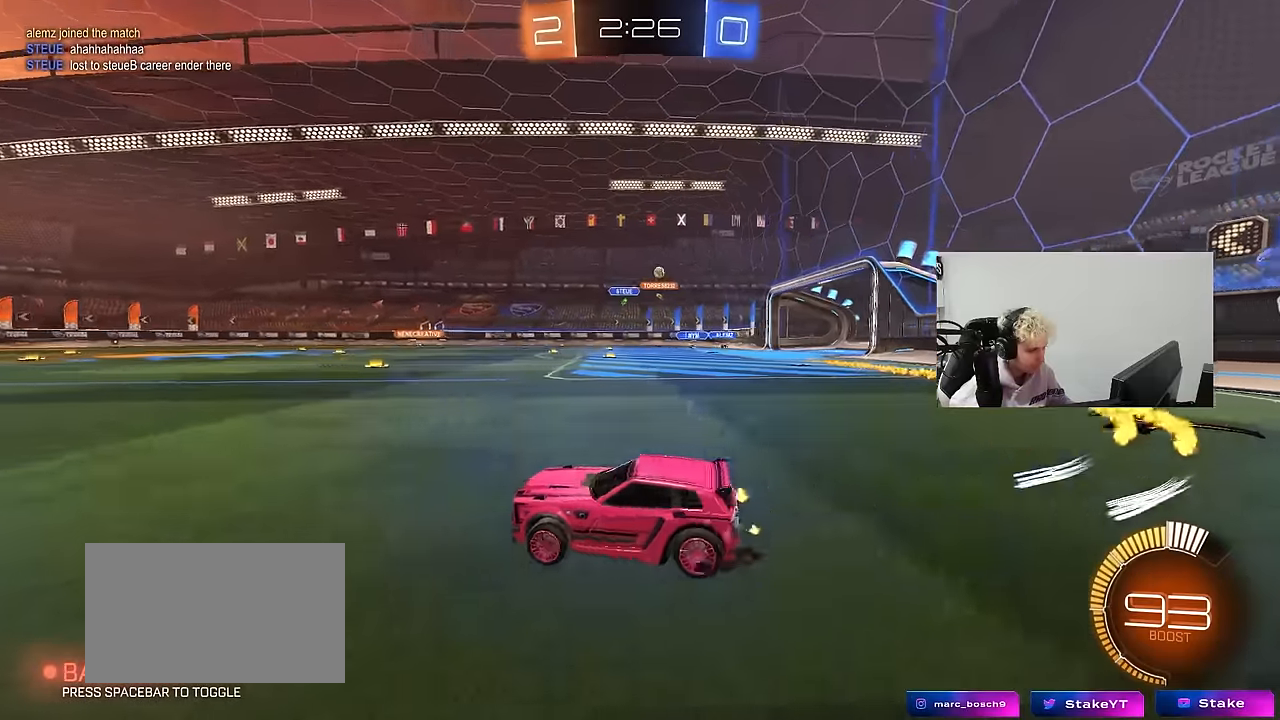
{"keys": ["d"], "mouse": [], "events": [[100, "d", "up"], [200, "d", "down"], [200, "w", "up"], [250, "s", "down"], [383, "s", "up"]]}
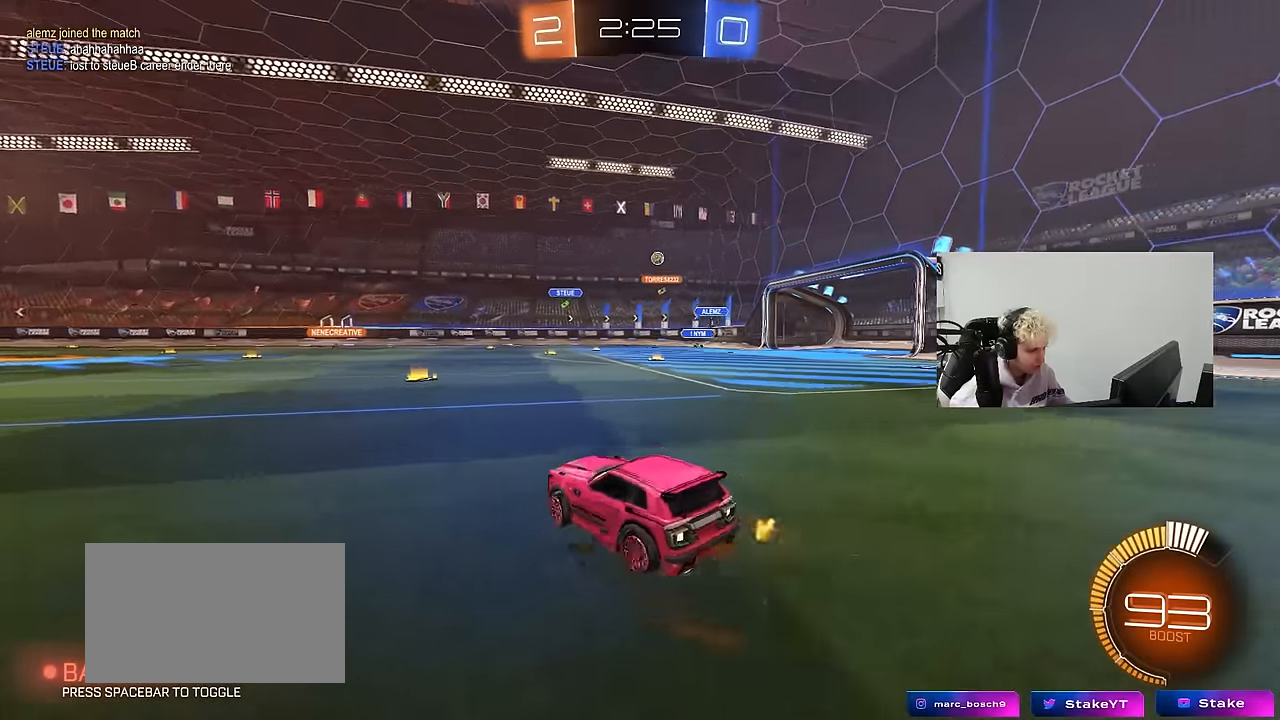
{"keys": ["w"], "mouse": [], "events": [[33, "w", "down"], [166, "d", "up"], [266, "d", "down"], [400, "d", "up"]]}
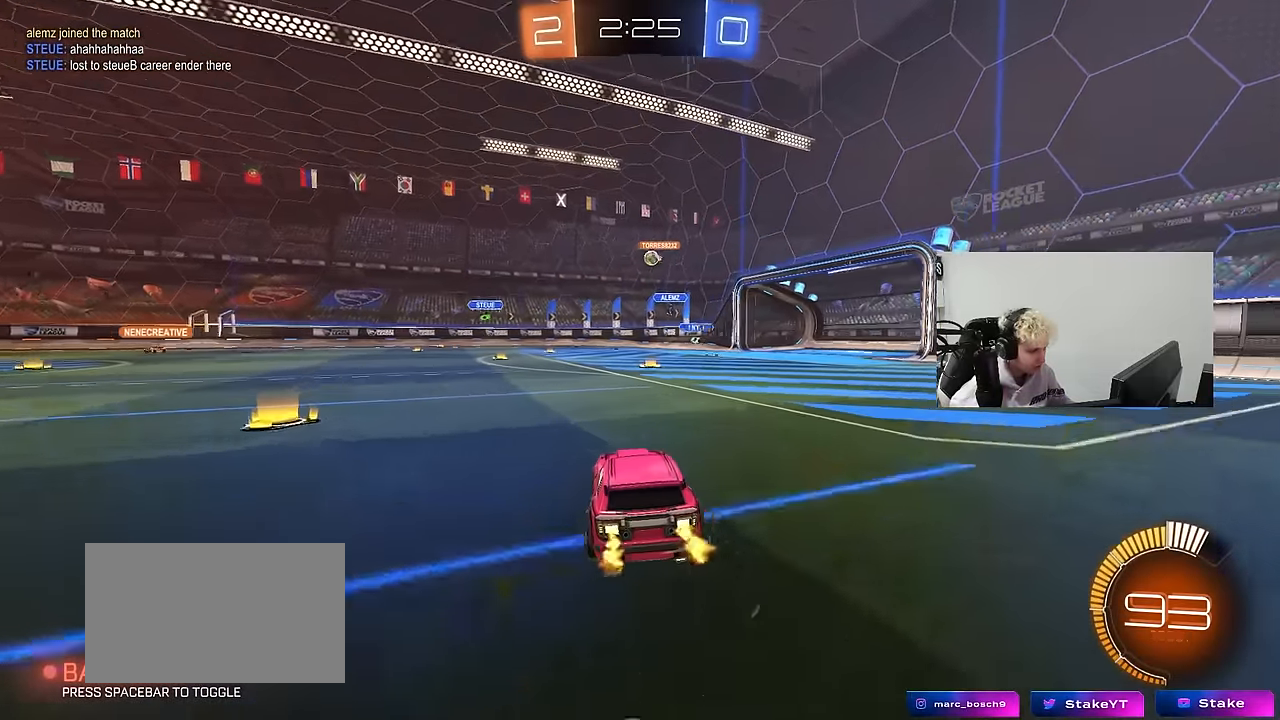
{"keys": ["d", "w"], "mouse": ["left"], "events": [[233, "mouse_left", "down"], [466, "d", "down"]]}
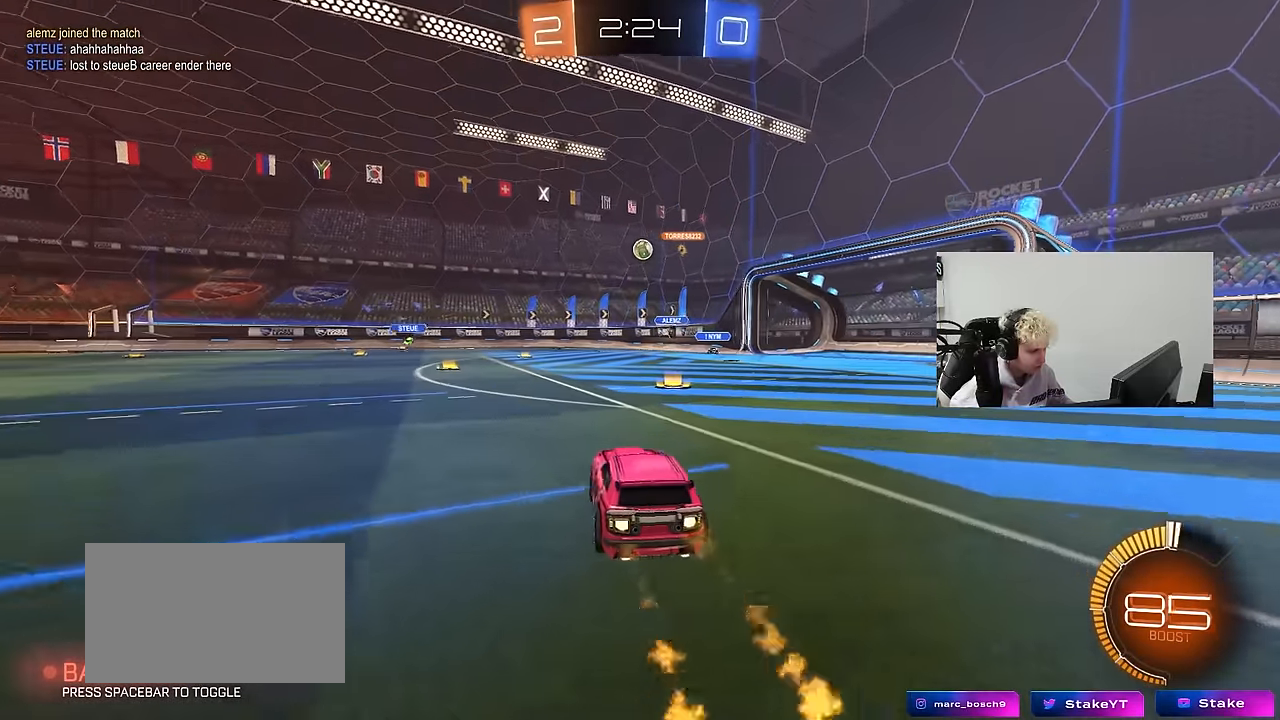
{"keys": ["a", "w"], "mouse": [], "events": [[100, "d", "up"], [150, "mouse_left", "up"], [200, "a", "down"], [200, "shift", "down"], [333, "shift", "up"]]}
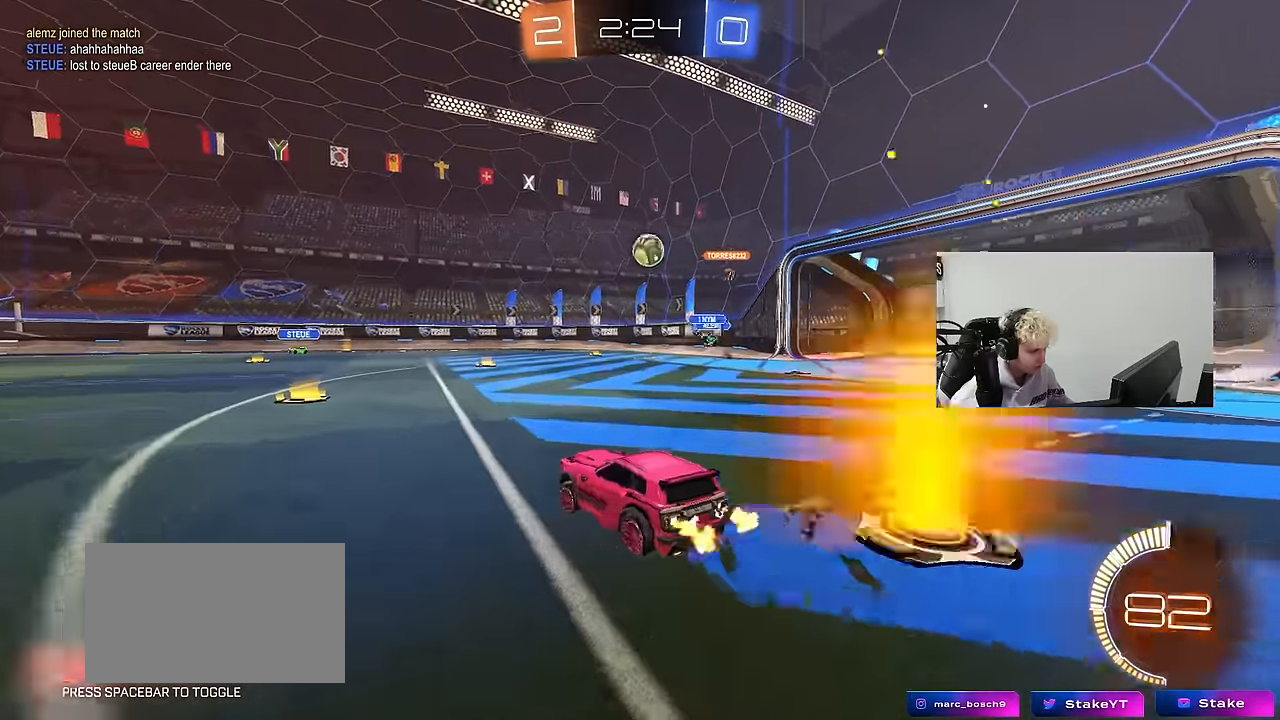
{"keys": ["a", "w"], "mouse": [], "events": []}
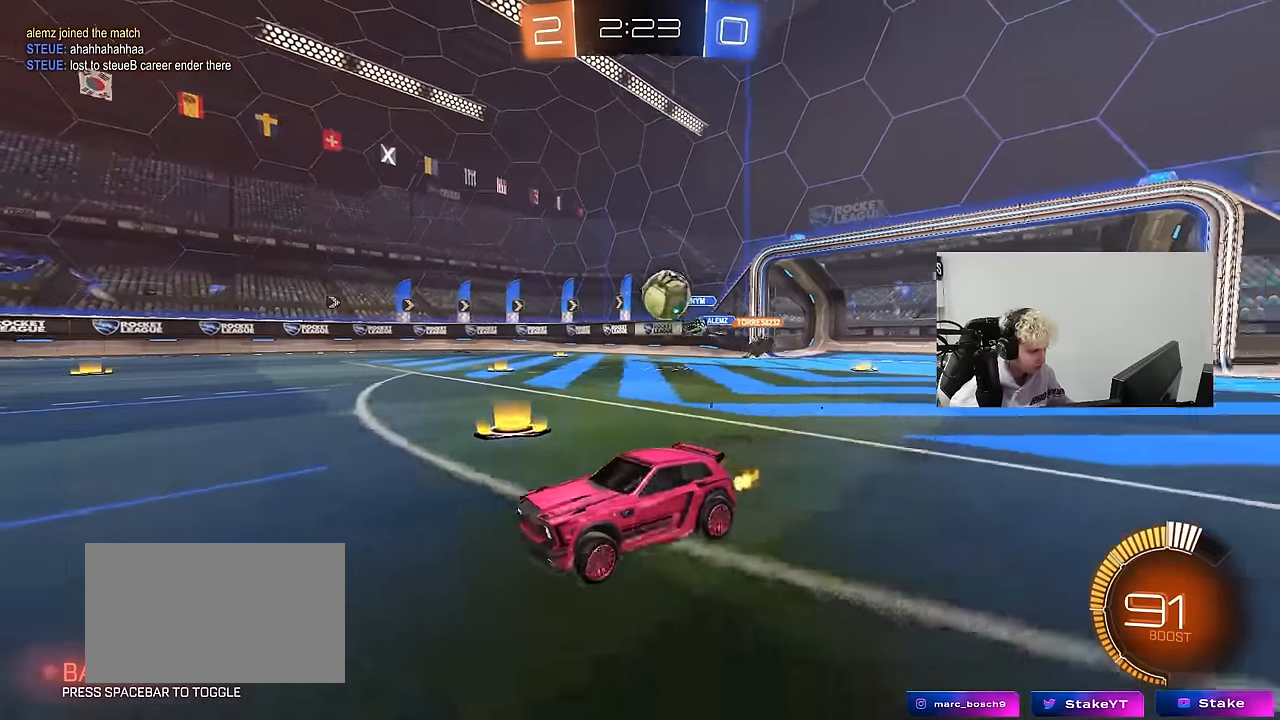
{"keys": ["d", "w"], "mouse": ["left", "right"], "events": [[366, "a", "up"], [366, "d", "down"], [416, "mouse_left", "down"], [466, "mouse_right", "down"]]}
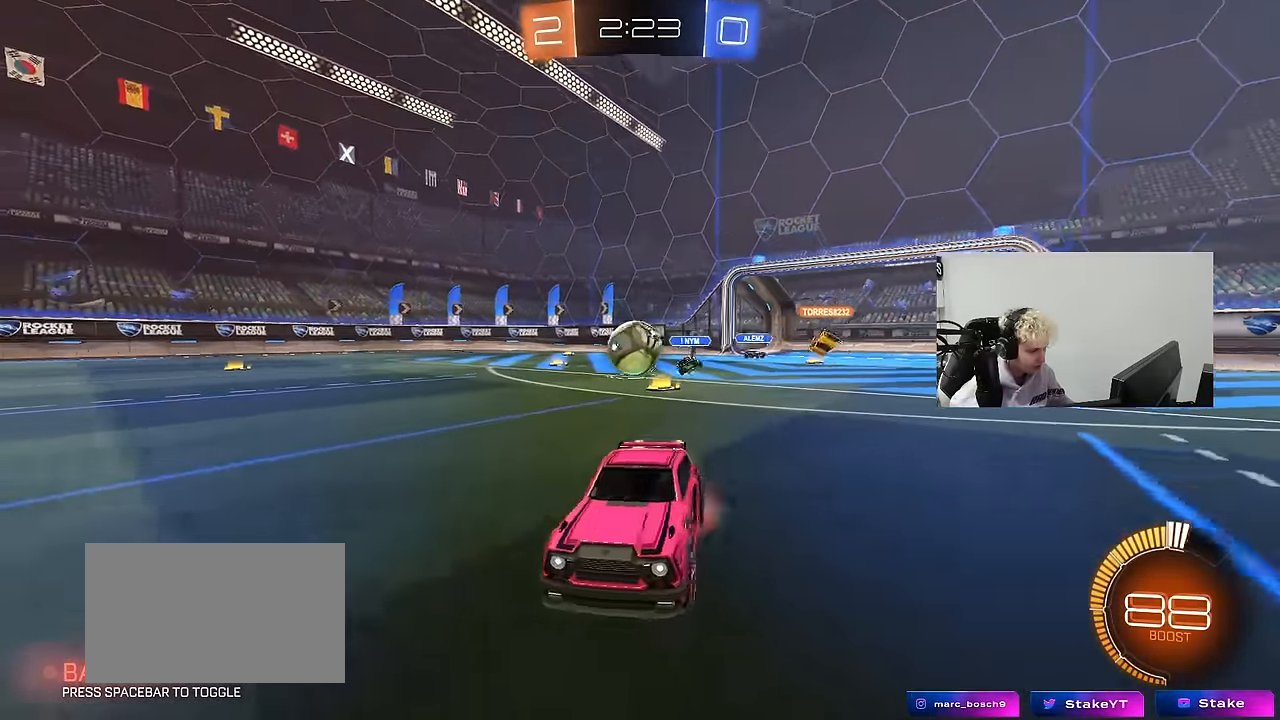
{"keys": ["w"], "mouse": [], "events": [[16, "d", "up"], [16, "mouse_right", "up"], [100, "mouse_right", "down"], [150, "mouse_left", "up"], [250, "mouse_right", "up"]]}